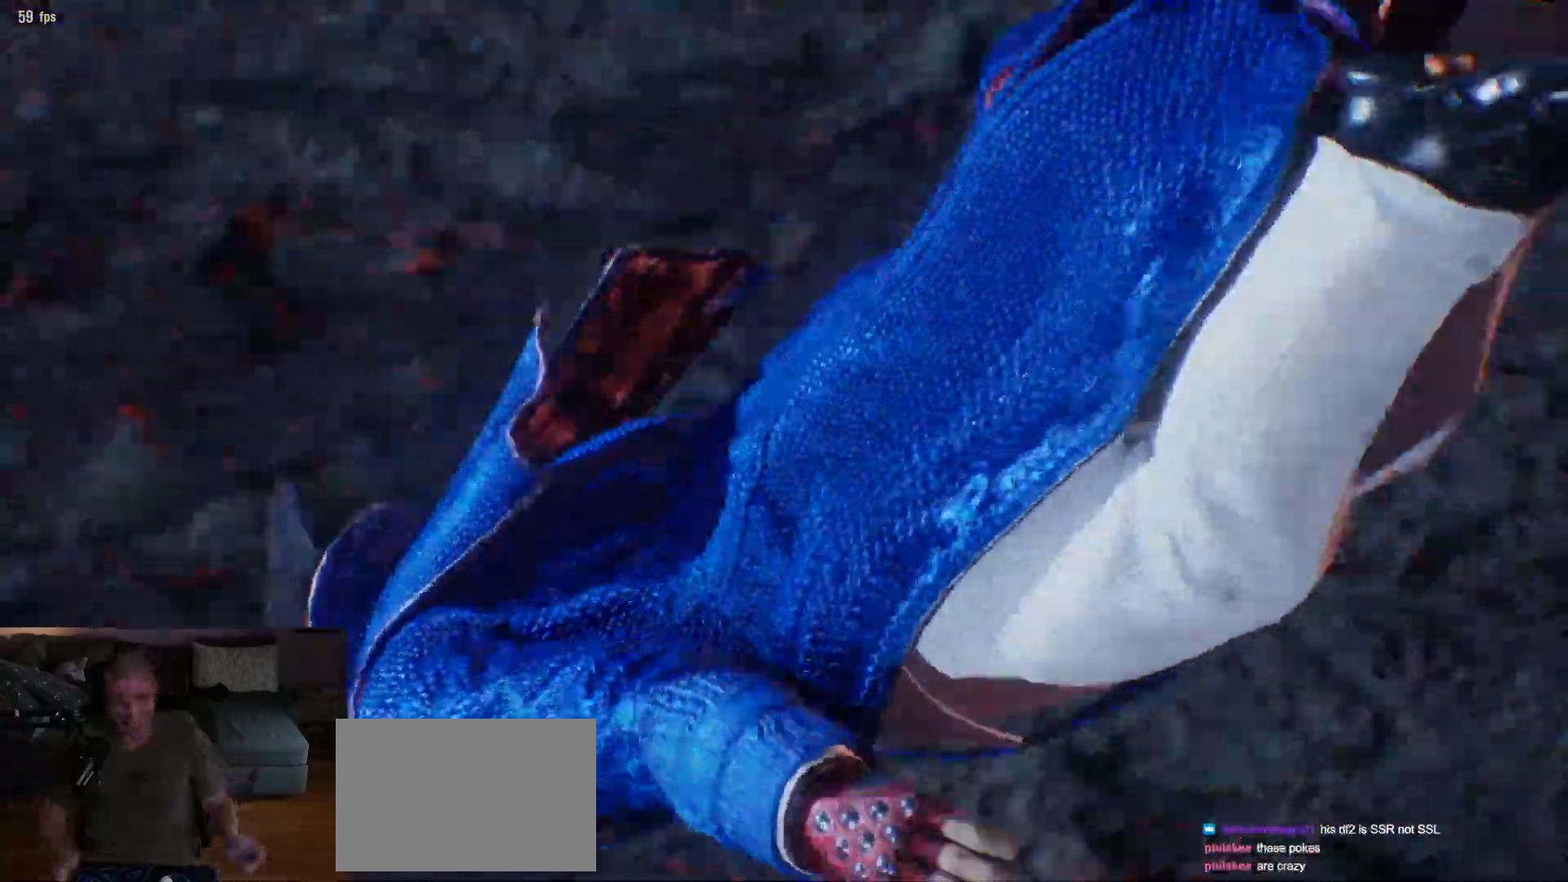
Gameplay with a controller (arcade stick); each line is a JSON object with the inputs held at the frame after it (dt_ms = milliseconds from this image to that frame). "events" lists button and stick changes between this image and that frame as [ms after this image, input, new state], when the widget could be followed in between. Not read: L3 R3.
{"dt_ms": 1000, "buttons": [], "left_stick": "down"}
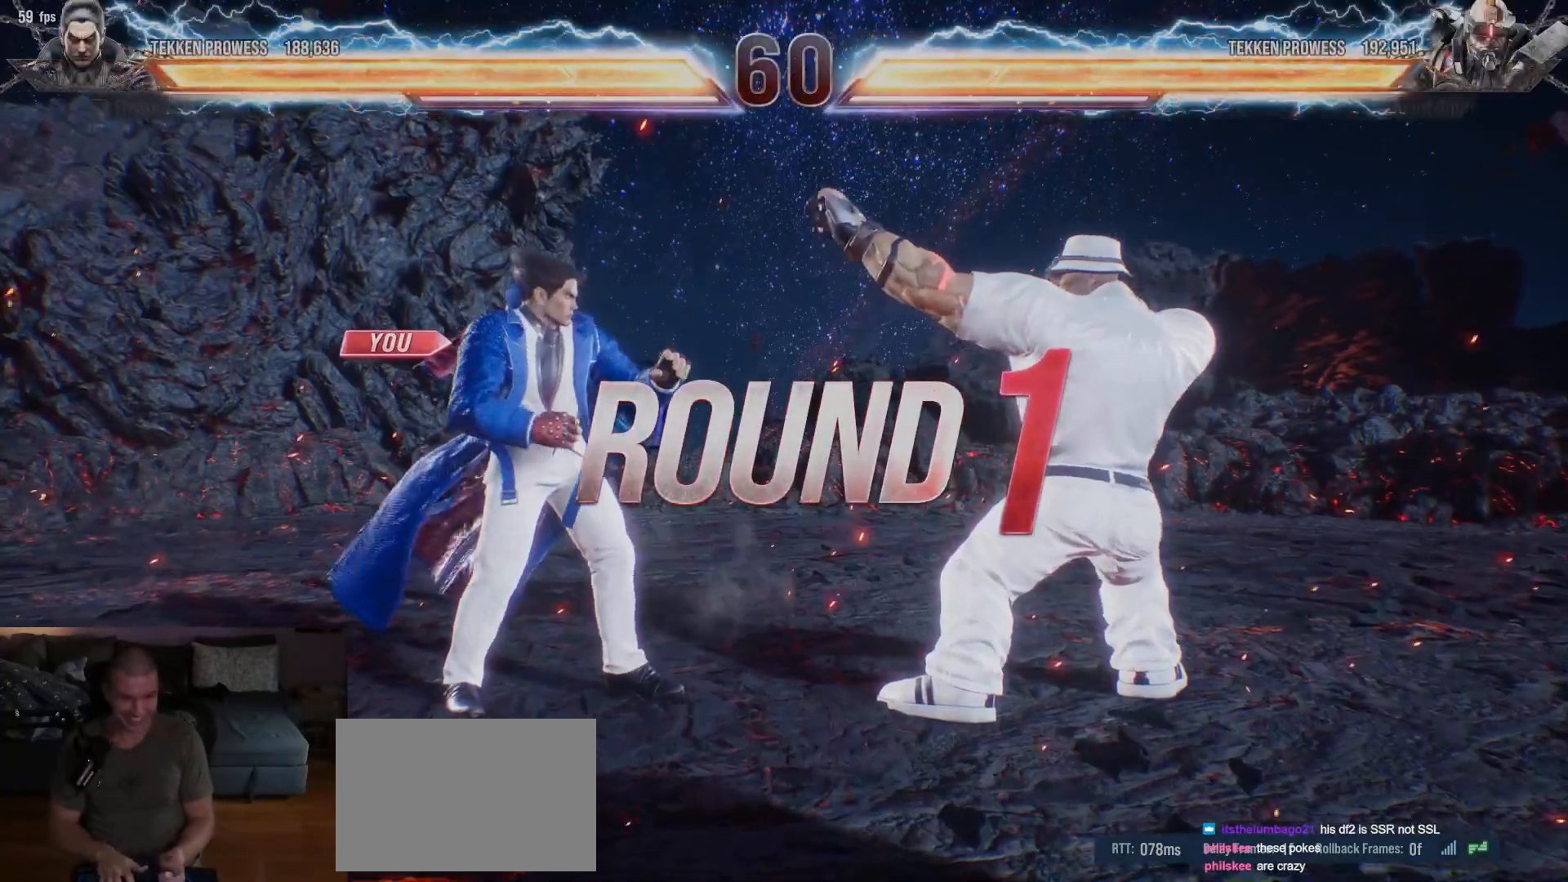
{"dt_ms": 500, "buttons": [], "left_stick": "down", "events": [[67, "left_stick", "center"], [217, "left_stick", "down-right"], [300, "left_stick", "center"], [400, "left_stick", "down"]]}
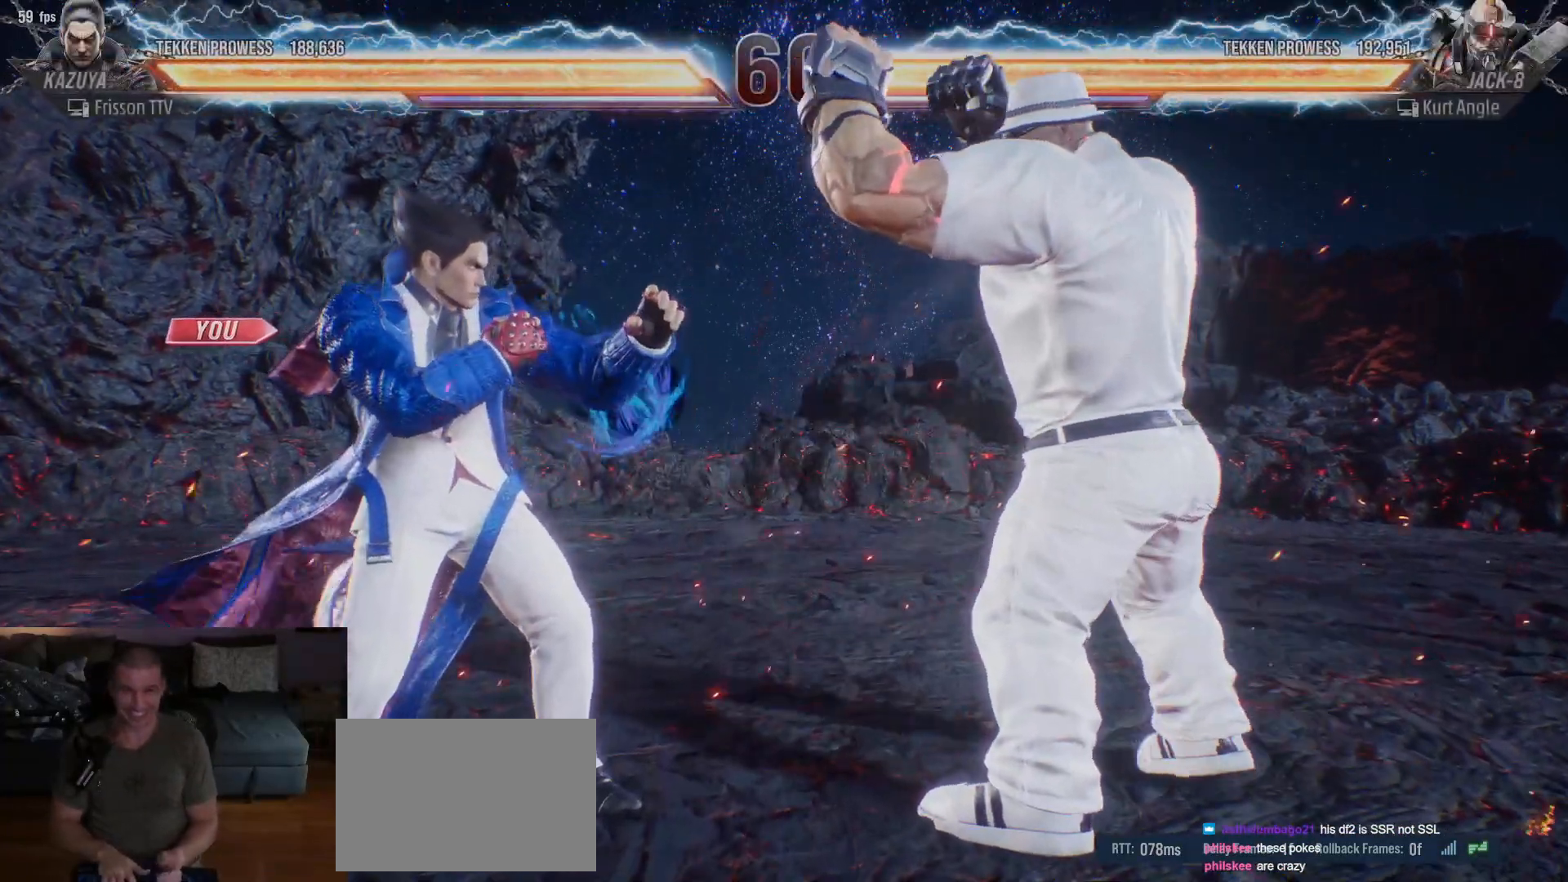
{"dt_ms": 1000, "buttons": [], "left_stick": "center"}
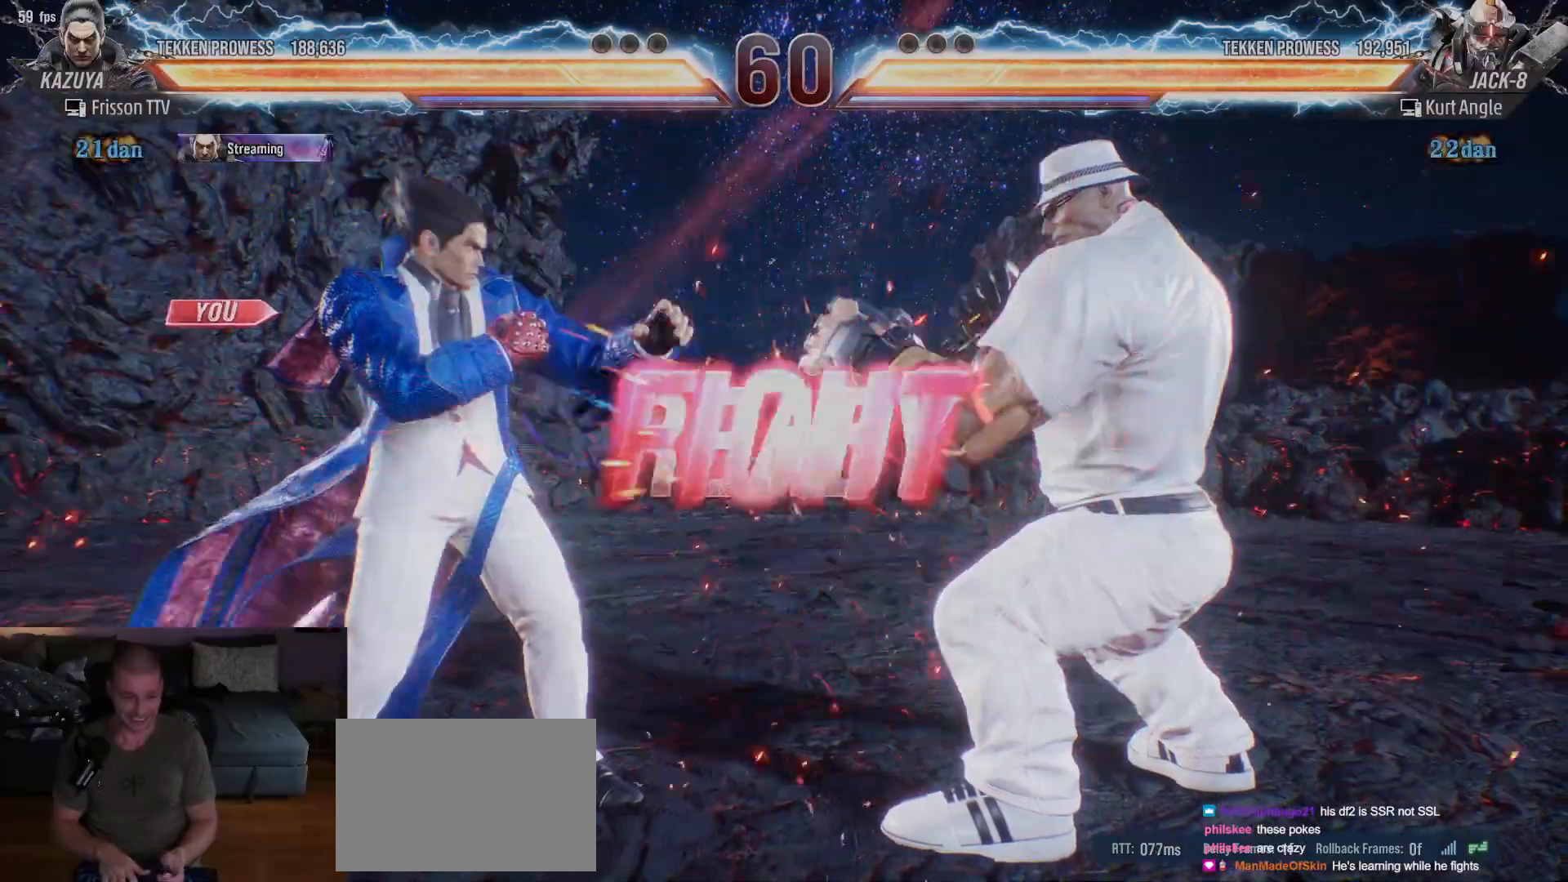
{"dt_ms": 500, "buttons": [], "left_stick": "center", "events": [[17, "left_stick", "down"], [200, "left_stick", "center"]]}
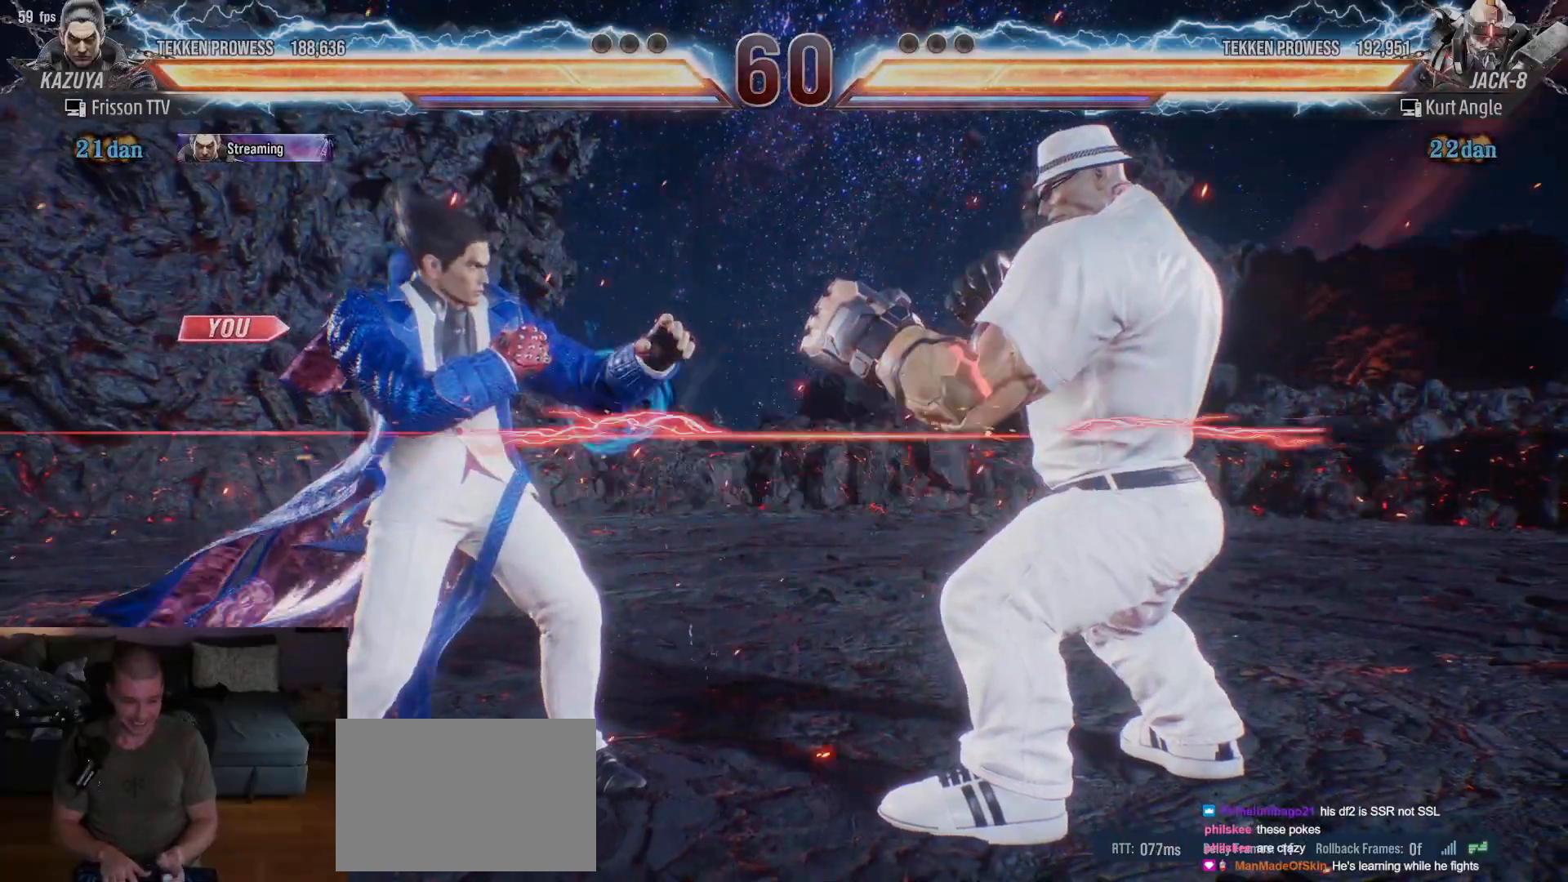
{"dt_ms": 500, "buttons": [], "left_stick": "center", "events": [[33, "SQUARE", "down"], [100, "SQUARE", "up"], [300, "left_stick", "left"], [400, "left_stick", "center"]]}
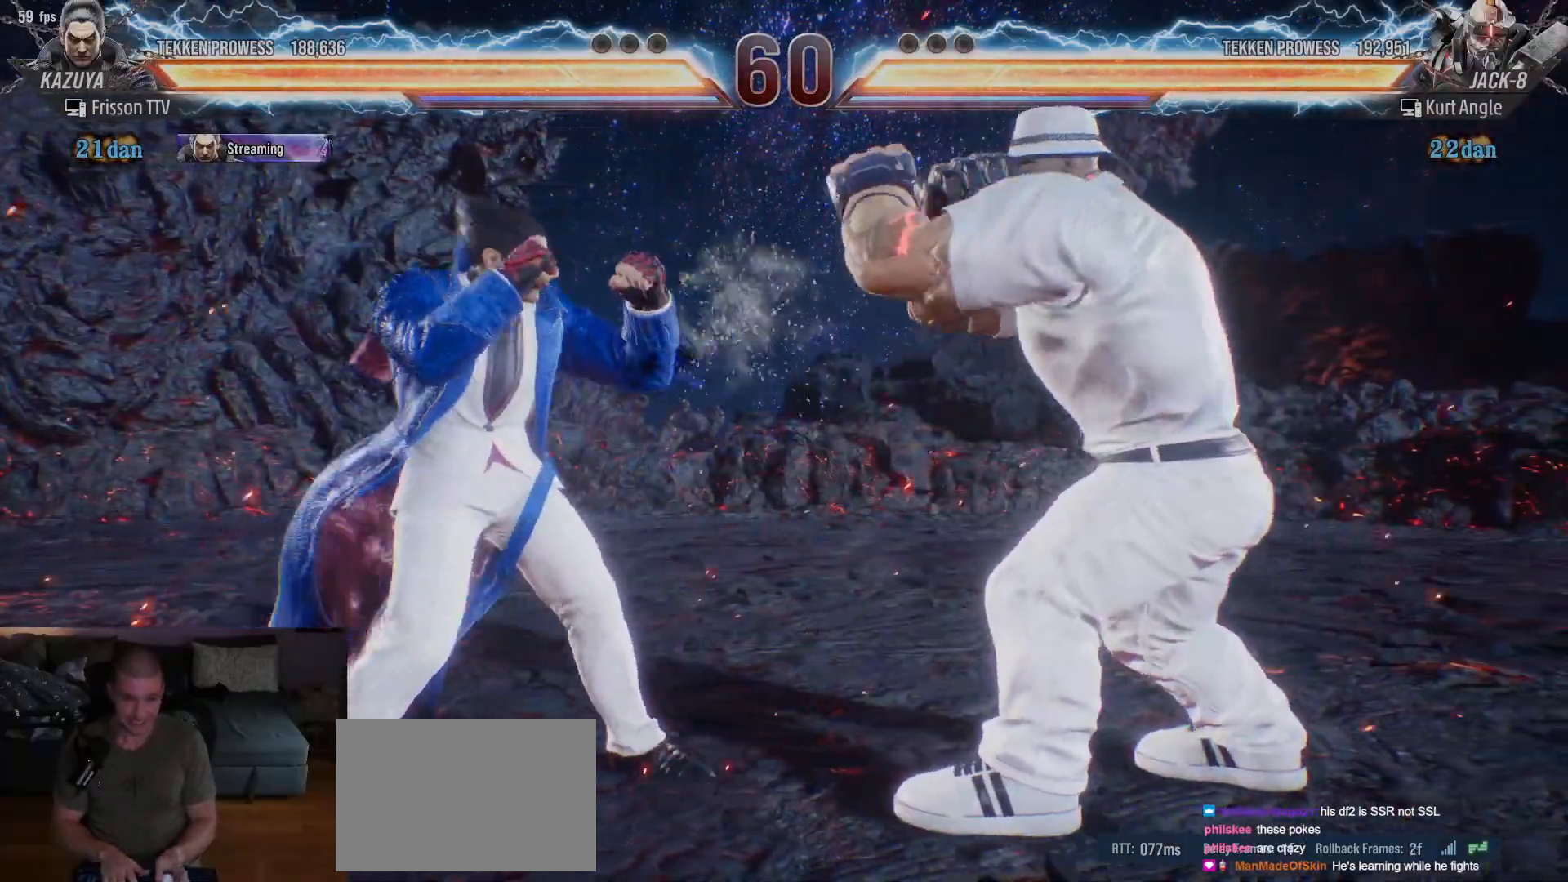
{"dt_ms": 500, "buttons": [], "left_stick": "center", "events": [[67, "CIRCLE", "down"], [67, "left_stick", "right"], [200, "CIRCLE", "up"], [267, "left_stick", "center"]]}
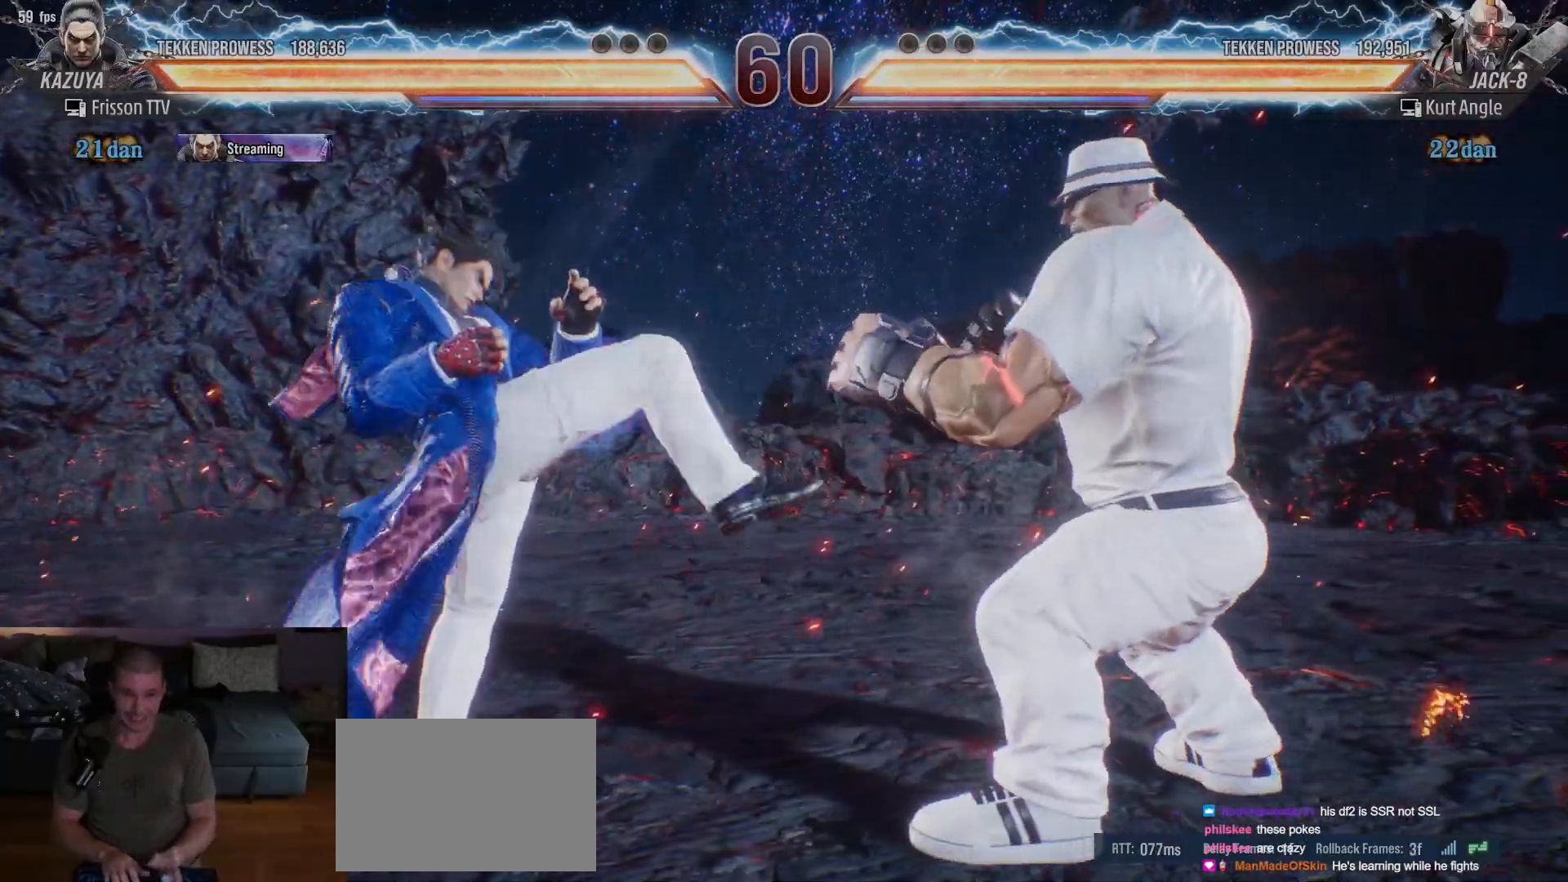
{"dt_ms": 500, "buttons": [], "left_stick": "left", "events": [[100, "left_stick", "left"], [200, "left_stick", "center"], [267, "left_stick", "left"]]}
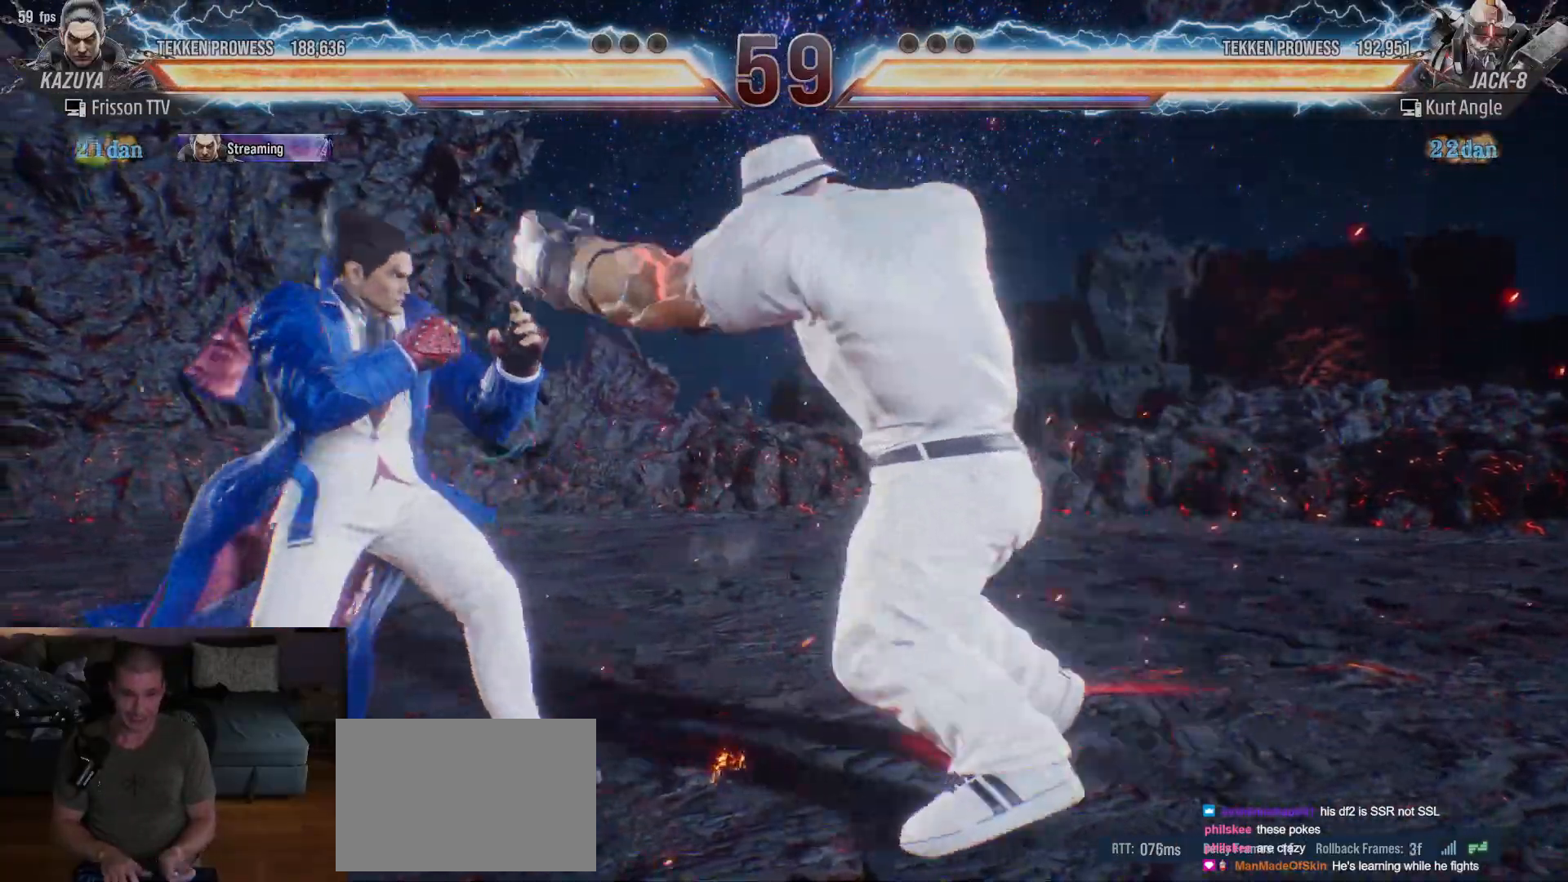
{"dt_ms": 500, "buttons": [], "left_stick": "up", "events": [[333, "left_stick", "center"], [500, "left_stick", "up"]]}
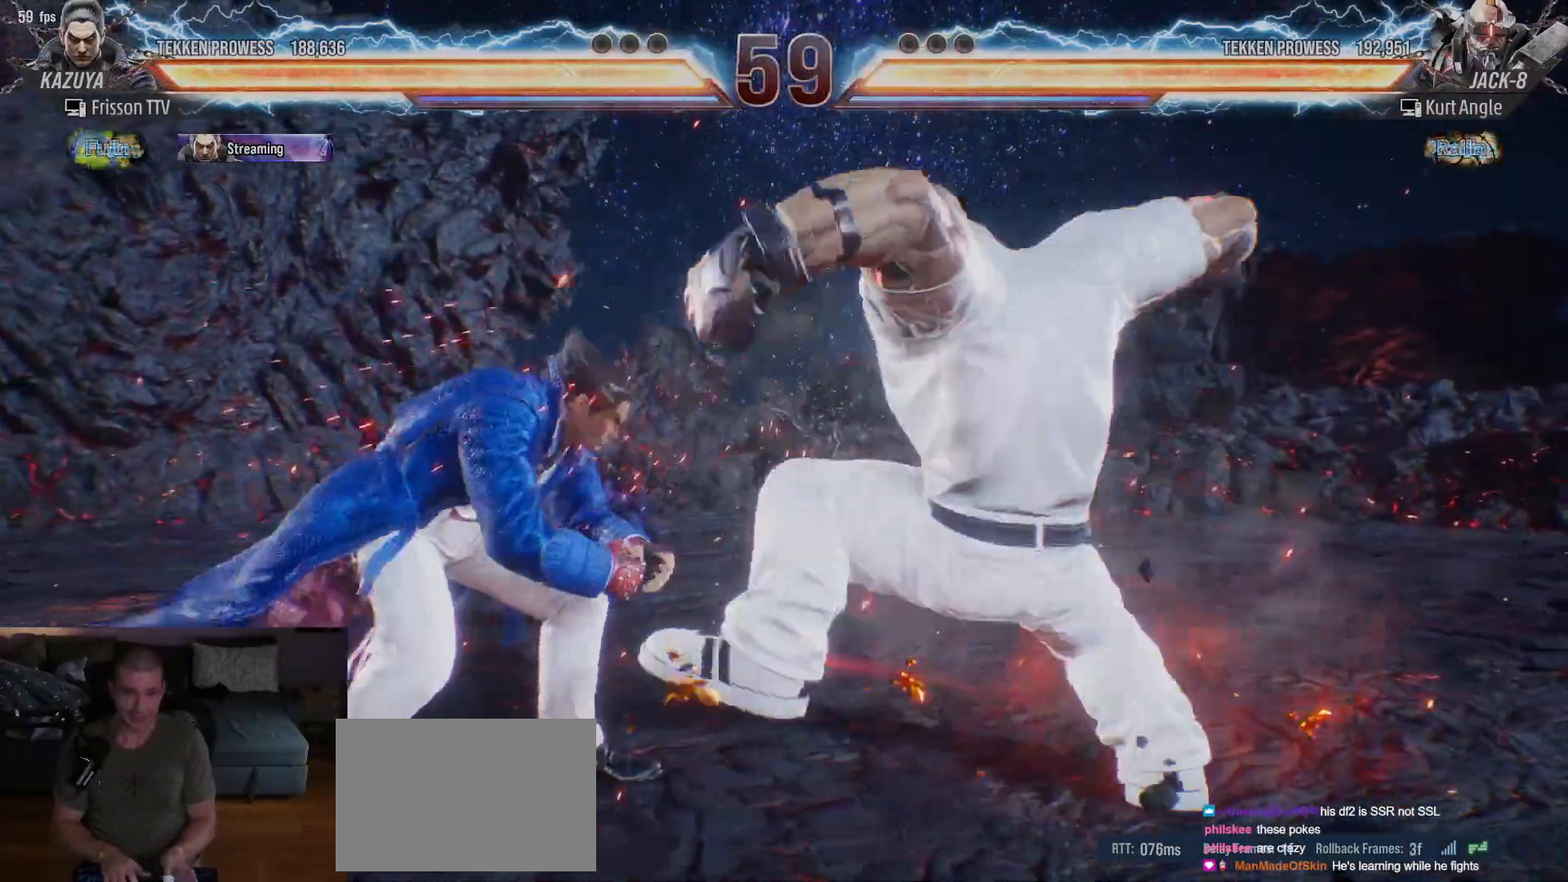
{"dt_ms": 500, "buttons": [], "left_stick": "center", "events": [[133, "left_stick", "center"], [200, "left_stick", "up"], [433, "left_stick", "center"]]}
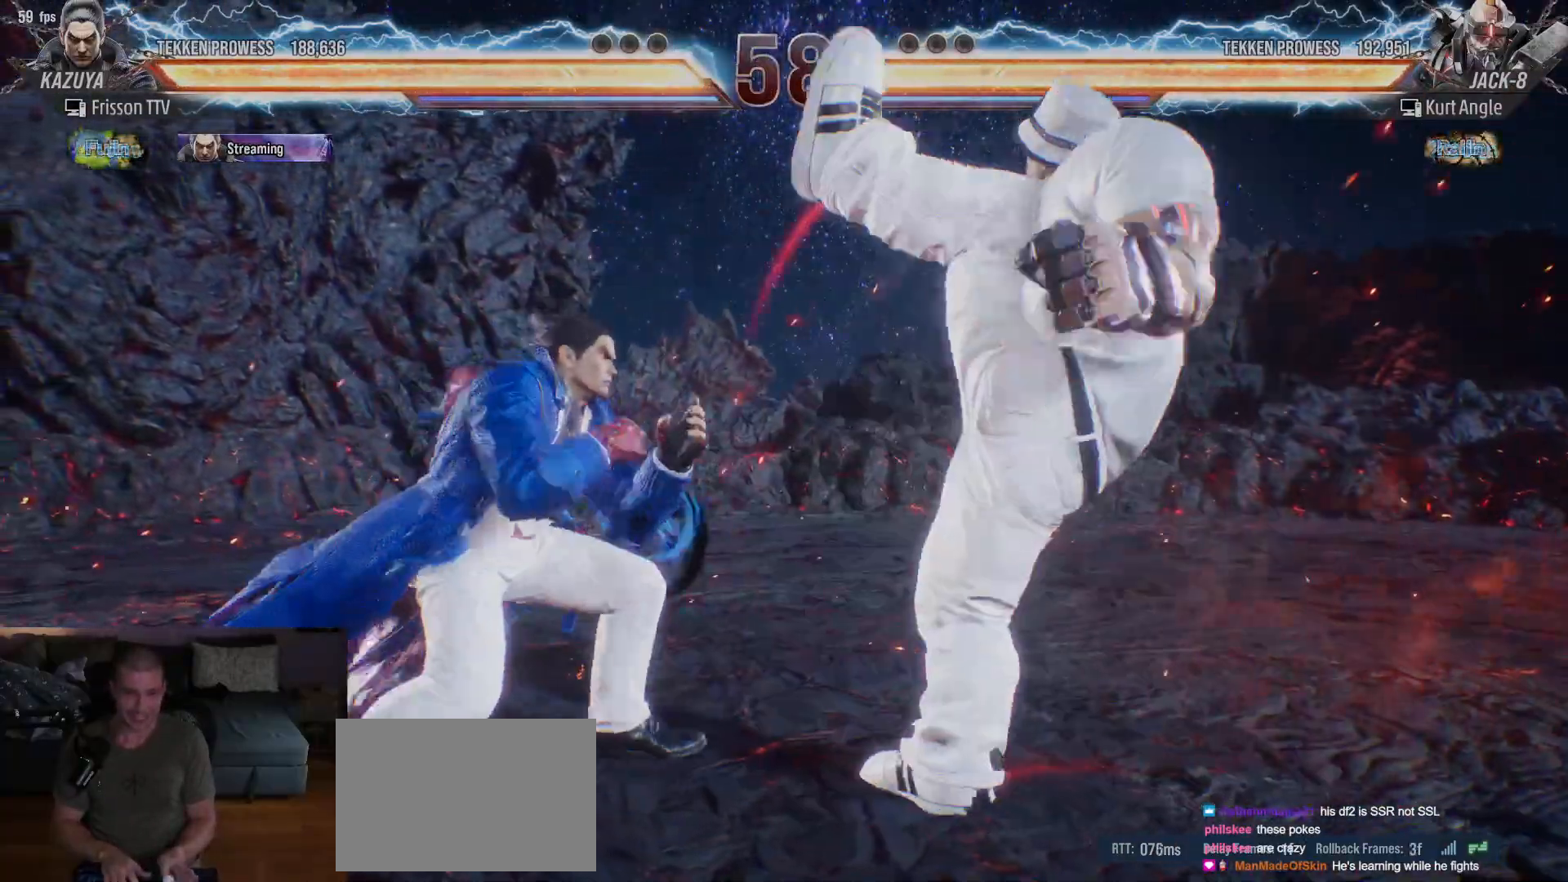
{"dt_ms": 500, "buttons": [], "left_stick": "center", "events": [[67, "left_stick", "left"], [383, "left_stick", "center"]]}
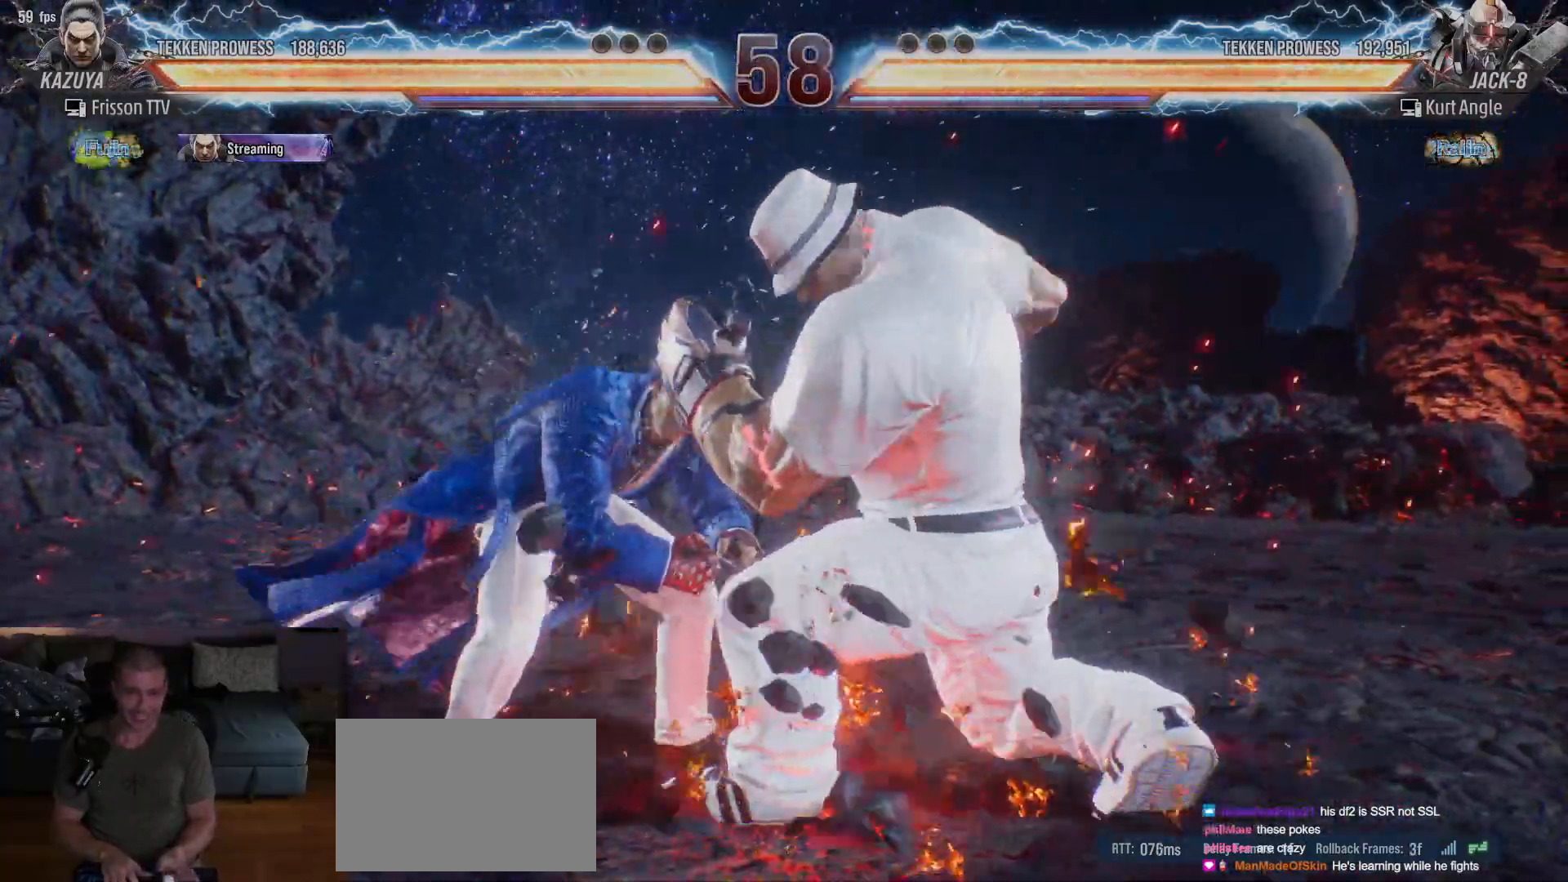
{"dt_ms": 500, "buttons": [], "left_stick": "left", "events": [[33, "left_stick", "left"], [117, "left_stick", "center"], [183, "left_stick", "left"]]}
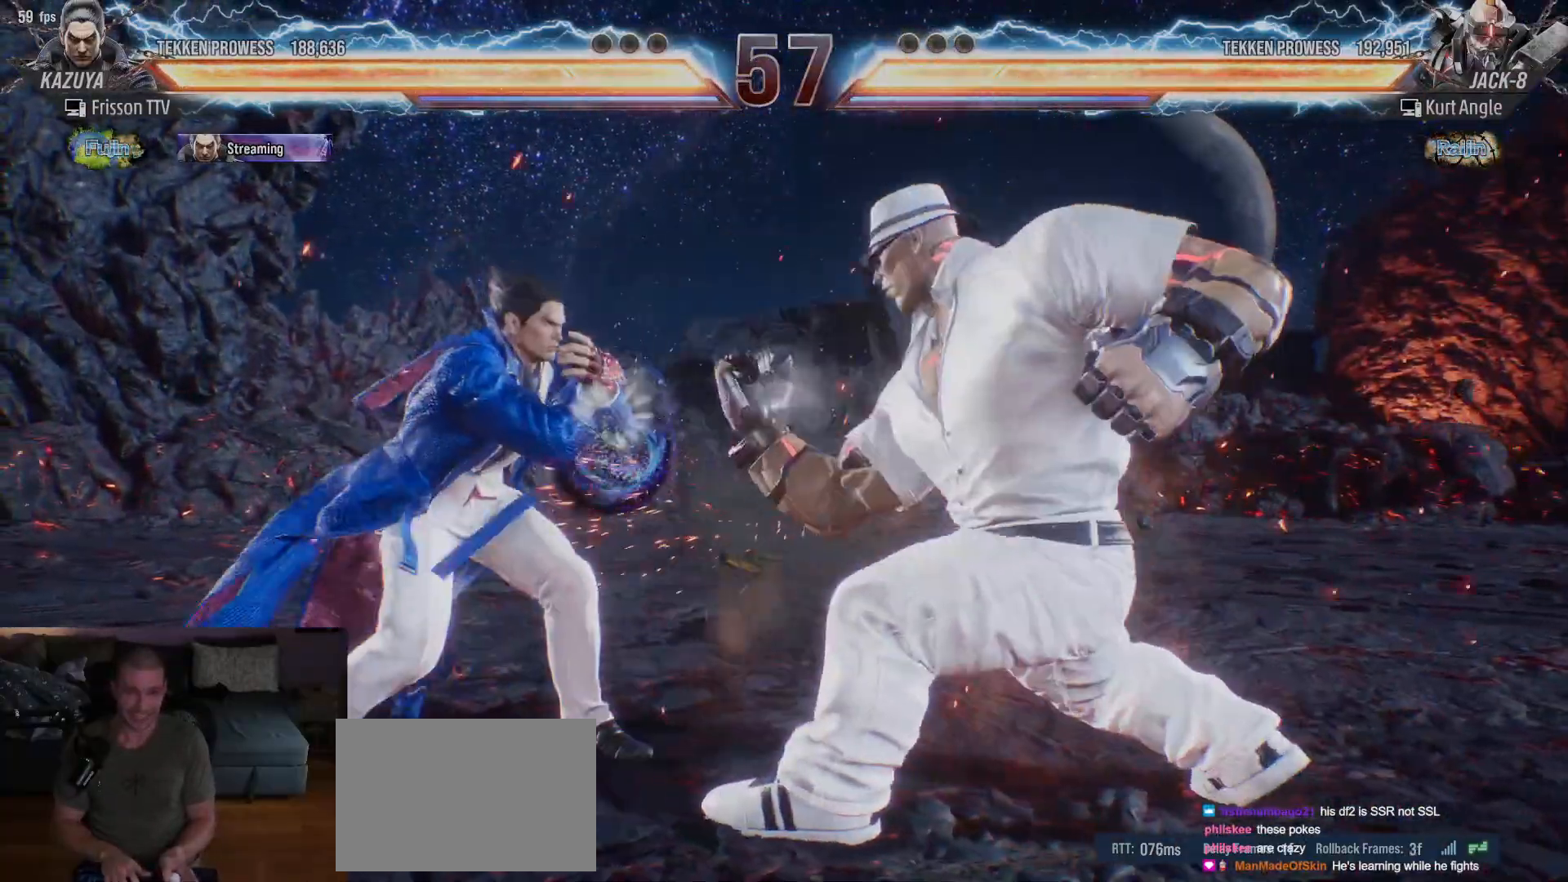
{"dt_ms": 500, "buttons": [], "left_stick": "center", "events": [[17, "left_stick", "center"], [150, "left_stick", "right"], [250, "TRIANGLE", "down"], [250, "left_stick", "down-right"], [300, "TRIANGLE", "up"], [350, "left_stick", "center"], [383, "L2", "down"], [433, "L2", "up"]]}
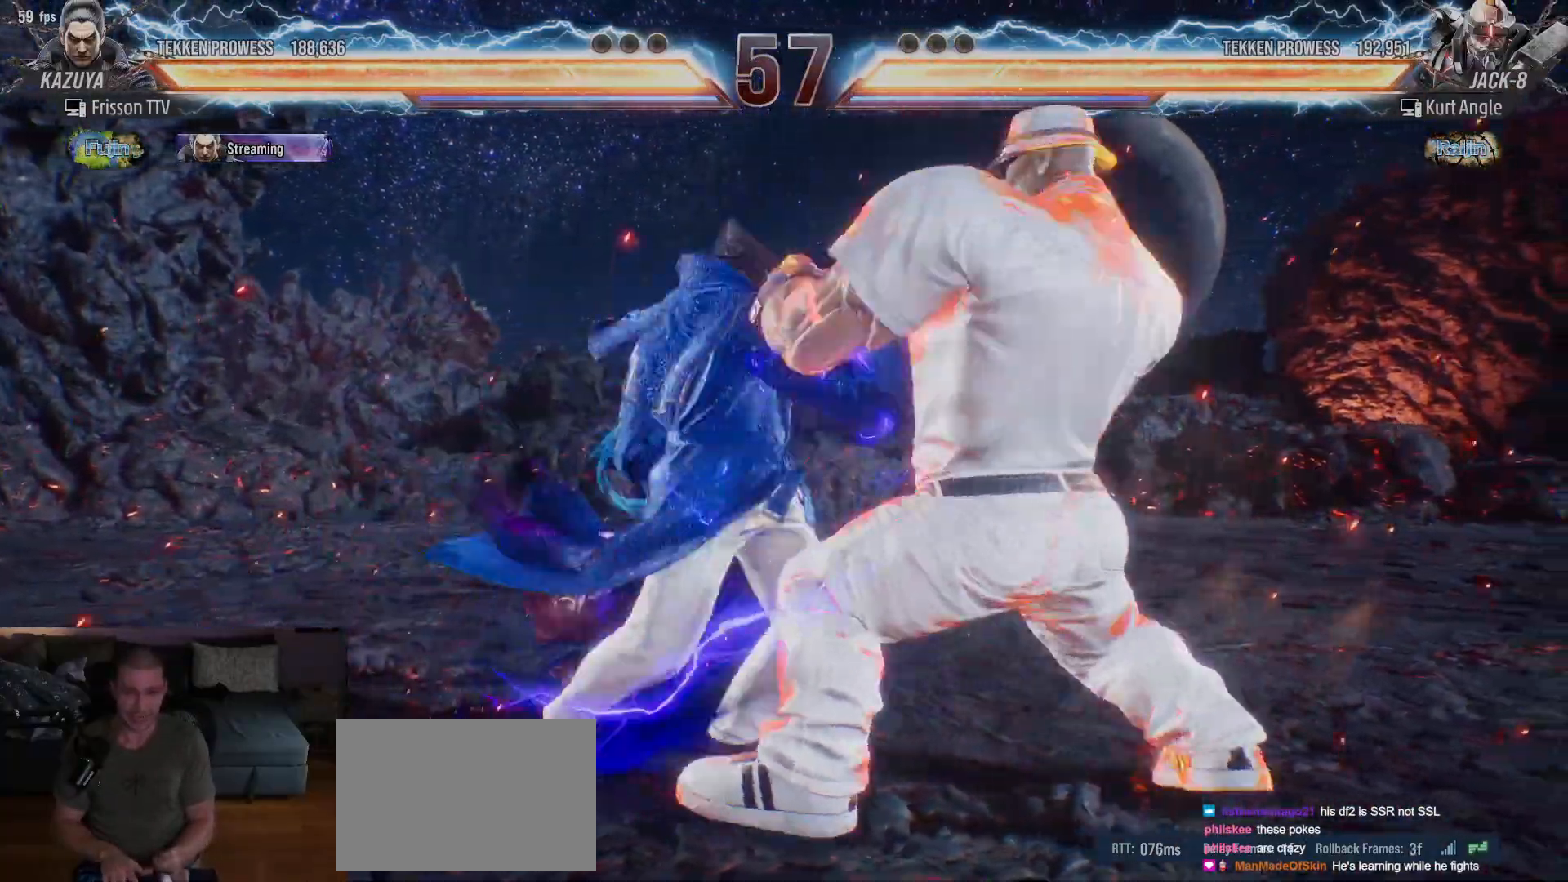
{"dt_ms": 500, "buttons": [], "left_stick": "right", "events": [[333, "left_stick", "right"], [383, "left_stick", "center"], [433, "left_stick", "right"]]}
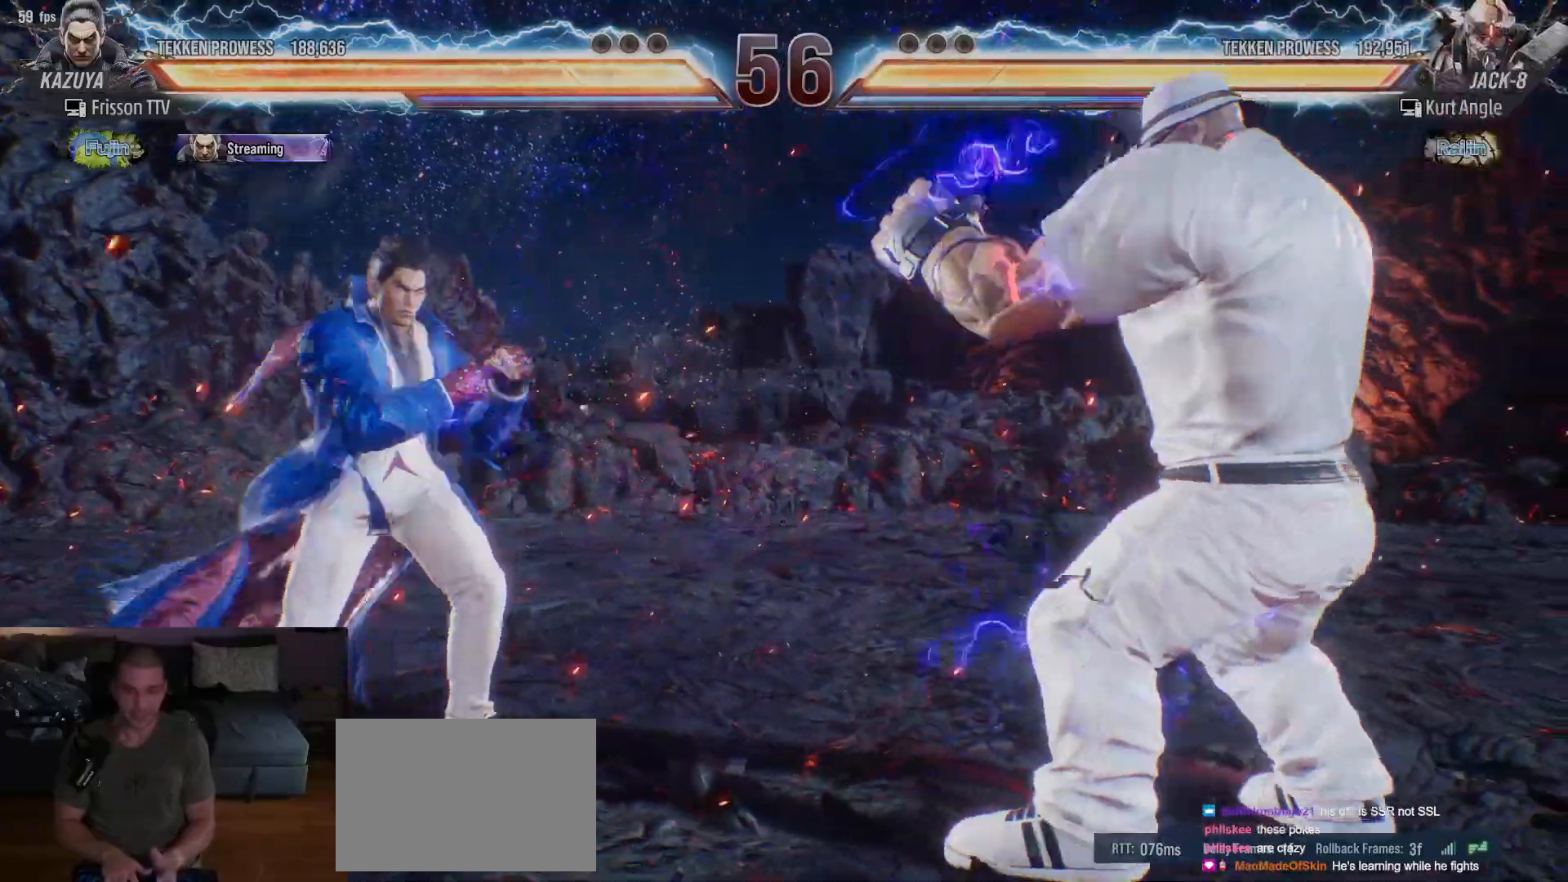
{"dt_ms": 500, "buttons": [], "left_stick": "left", "events": [[50, "TRIANGLE", "down"], [150, "TRIANGLE", "up"], [283, "left_stick", "center"], [450, "left_stick", "left"]]}
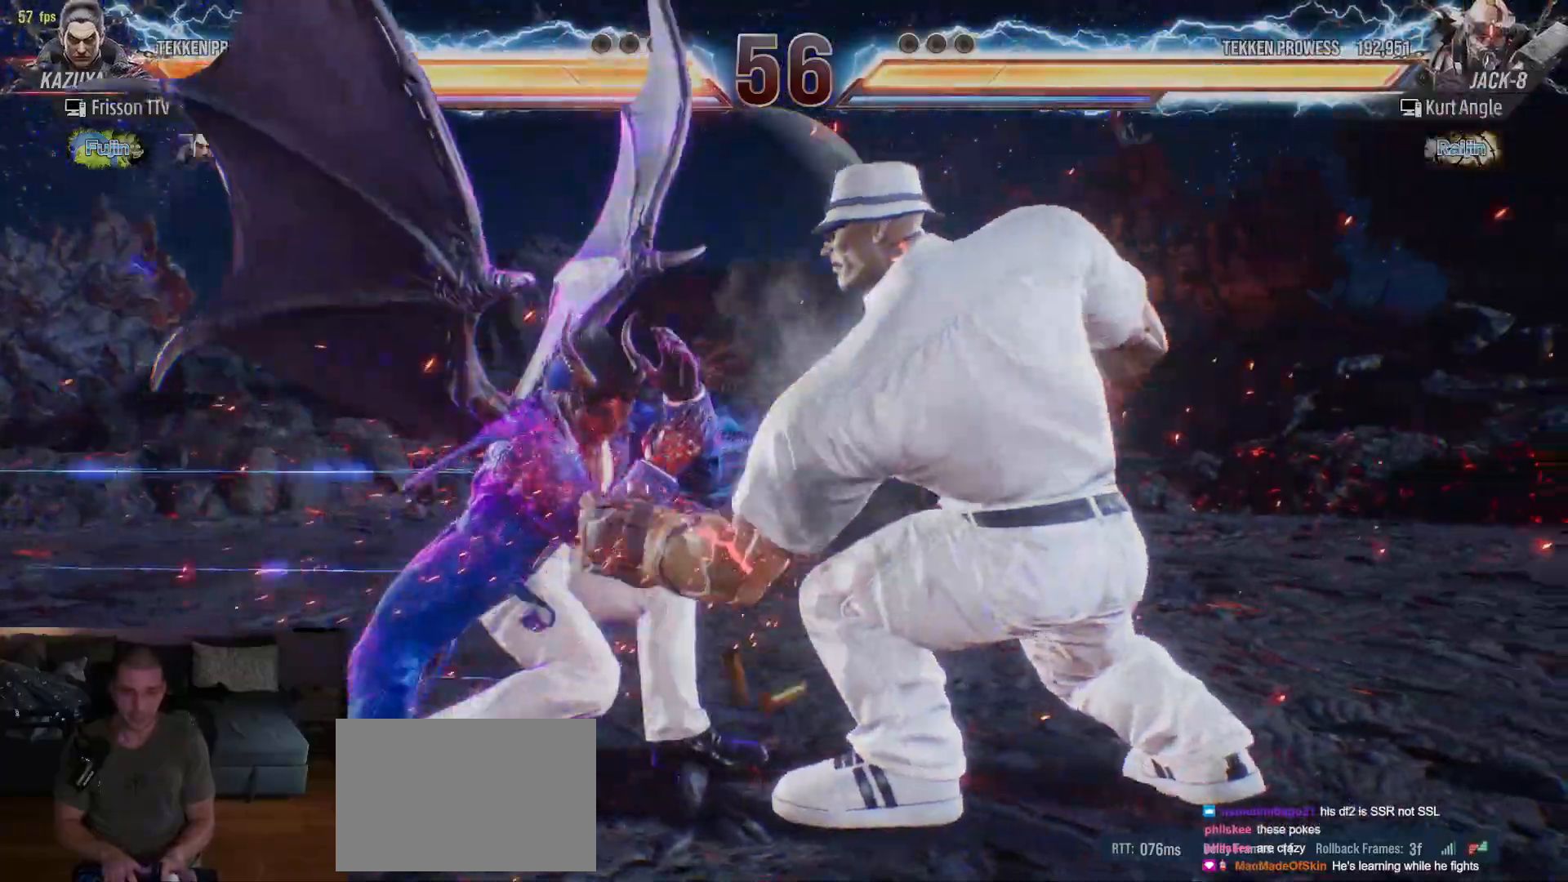
{"dt_ms": 500, "buttons": [], "left_stick": "left", "events": [[67, "left_stick", "center"], [117, "left_stick", "left"], [200, "left_stick", "center"], [250, "left_stick", "left"]]}
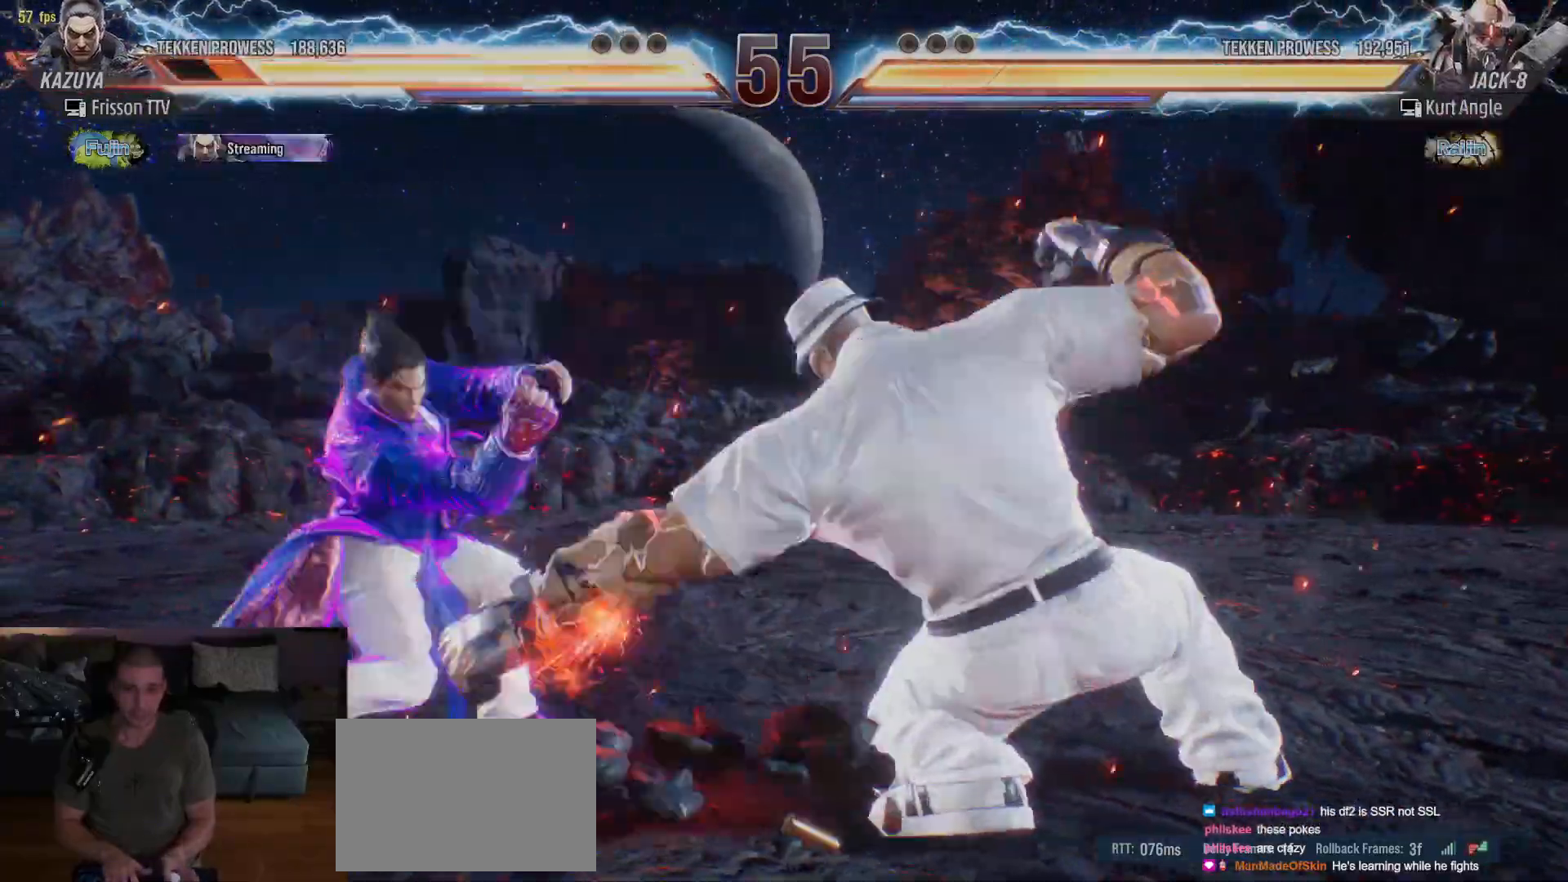
{"dt_ms": 500, "buttons": [], "left_stick": "center"}
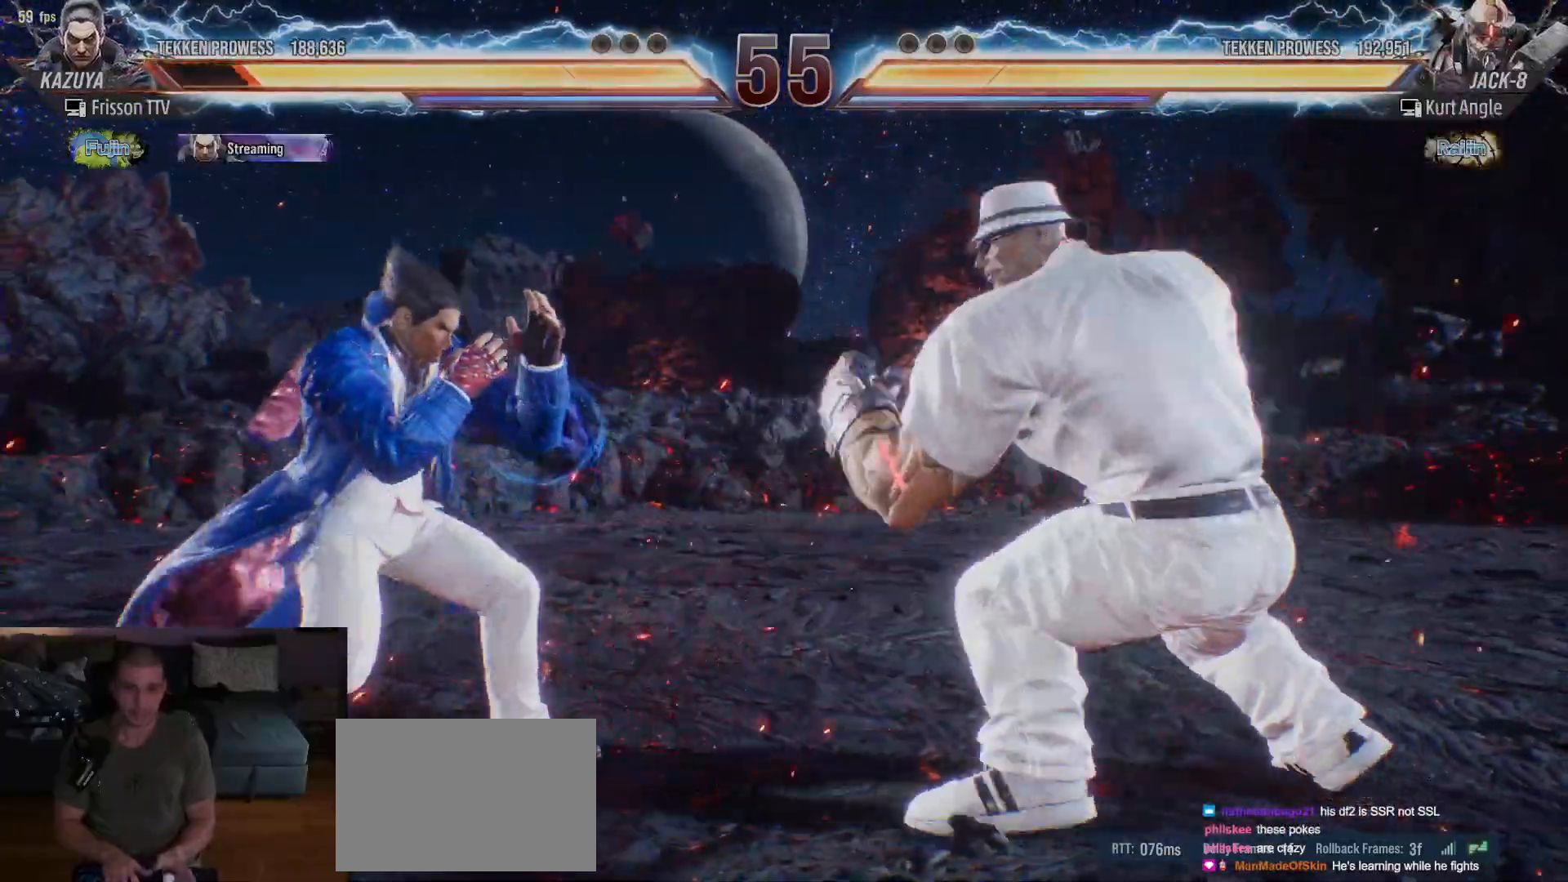
{"dt_ms": 500, "buttons": ["TRIANGLE"], "left_stick": "center", "events": [[17, "SQUARE", "down"], [83, "SQUARE", "up"], [117, "SQUARE", "down"], [183, "SQUARE", "up"], [217, "SQUARE", "down"], [250, "SQUARE", "up"], [450, "TRIANGLE", "down"]]}
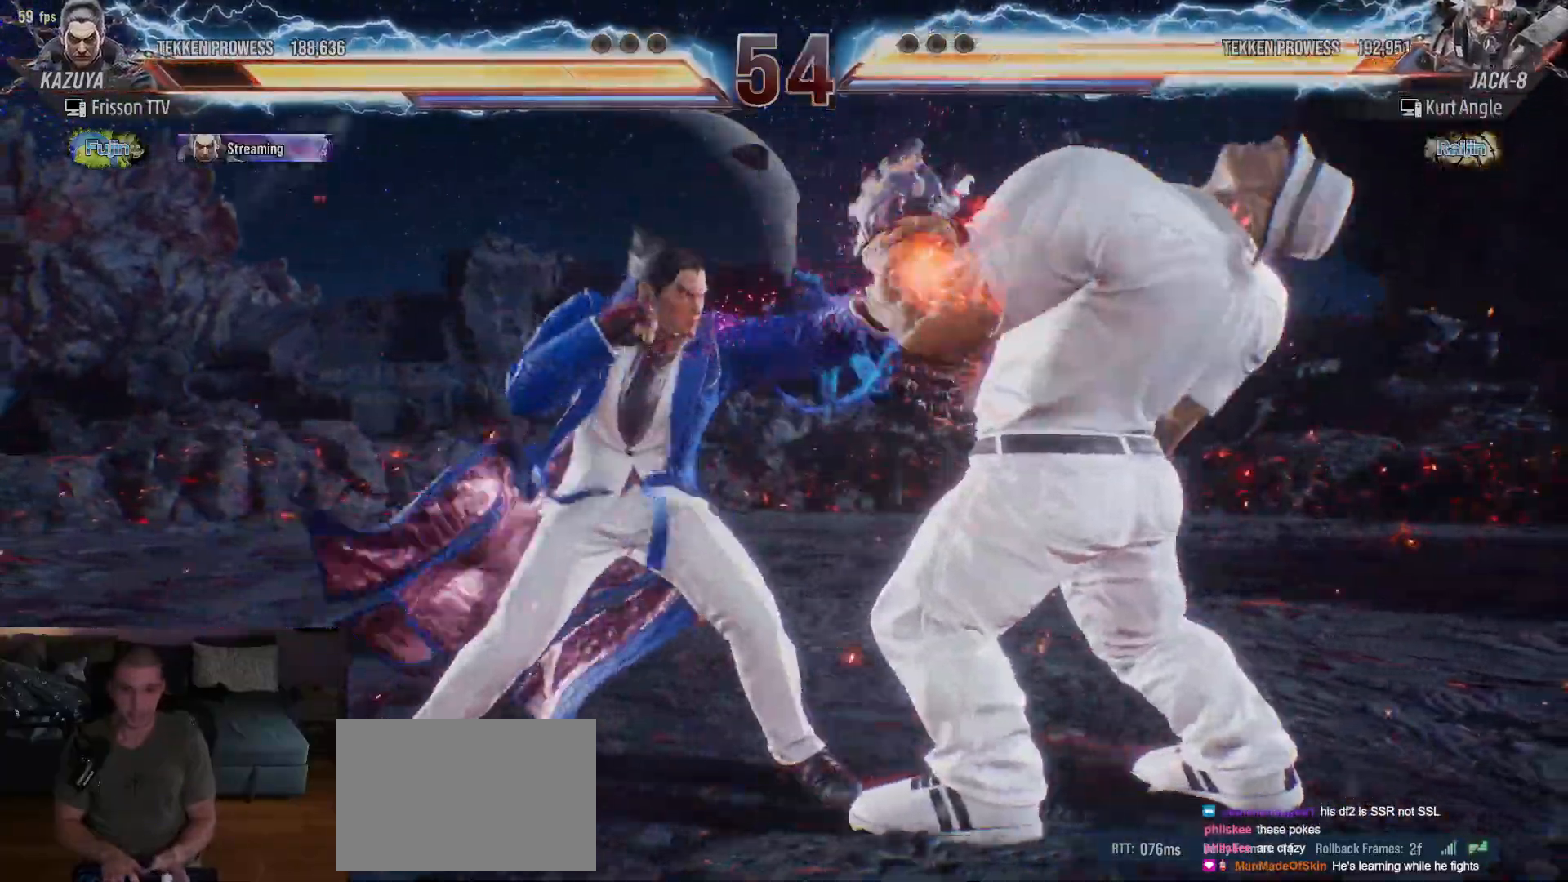
{"dt_ms": 500, "buttons": [], "left_stick": "center", "events": [[17, "TRIANGLE", "up"]]}
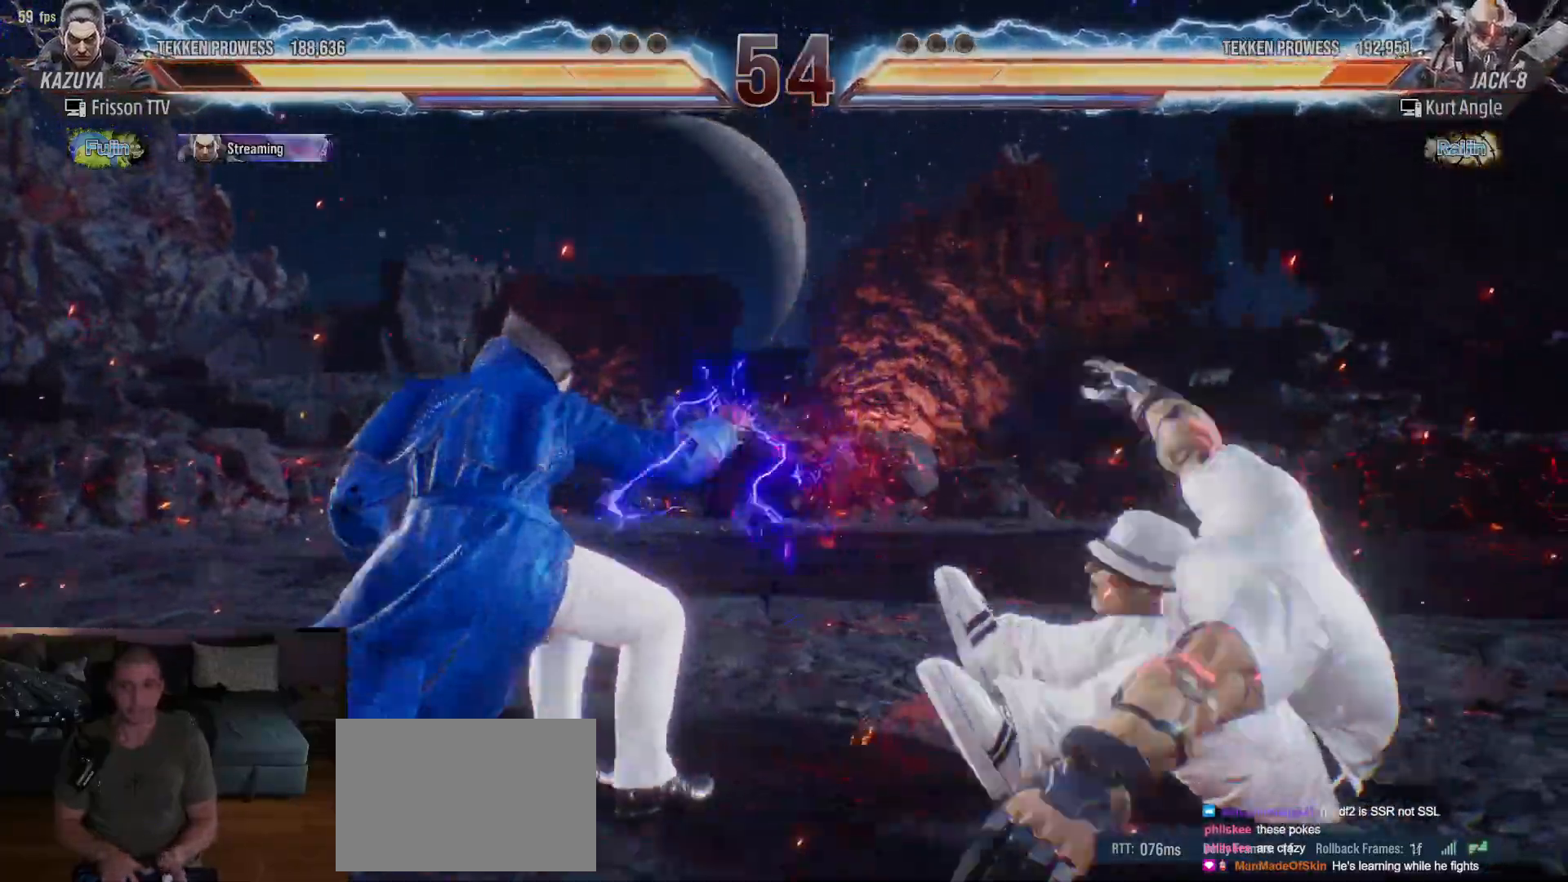
{"dt_ms": 500, "buttons": [], "left_stick": "right", "events": [[183, "left_stick", "right"], [250, "left_stick", "center"], [317, "left_stick", "right"]]}
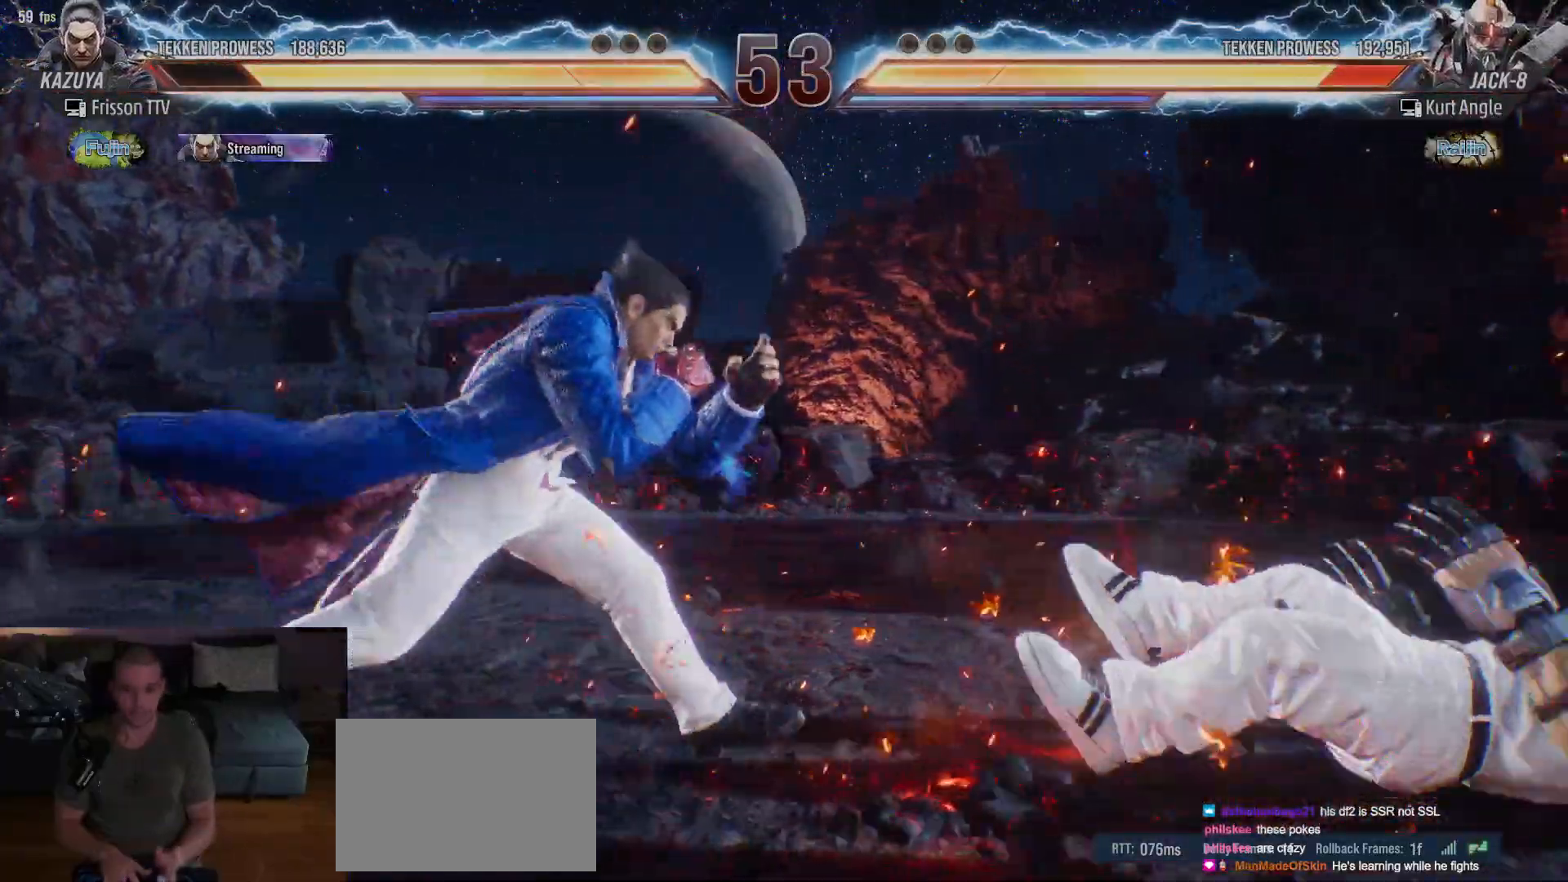
{"dt_ms": 500, "buttons": [], "left_stick": "center"}
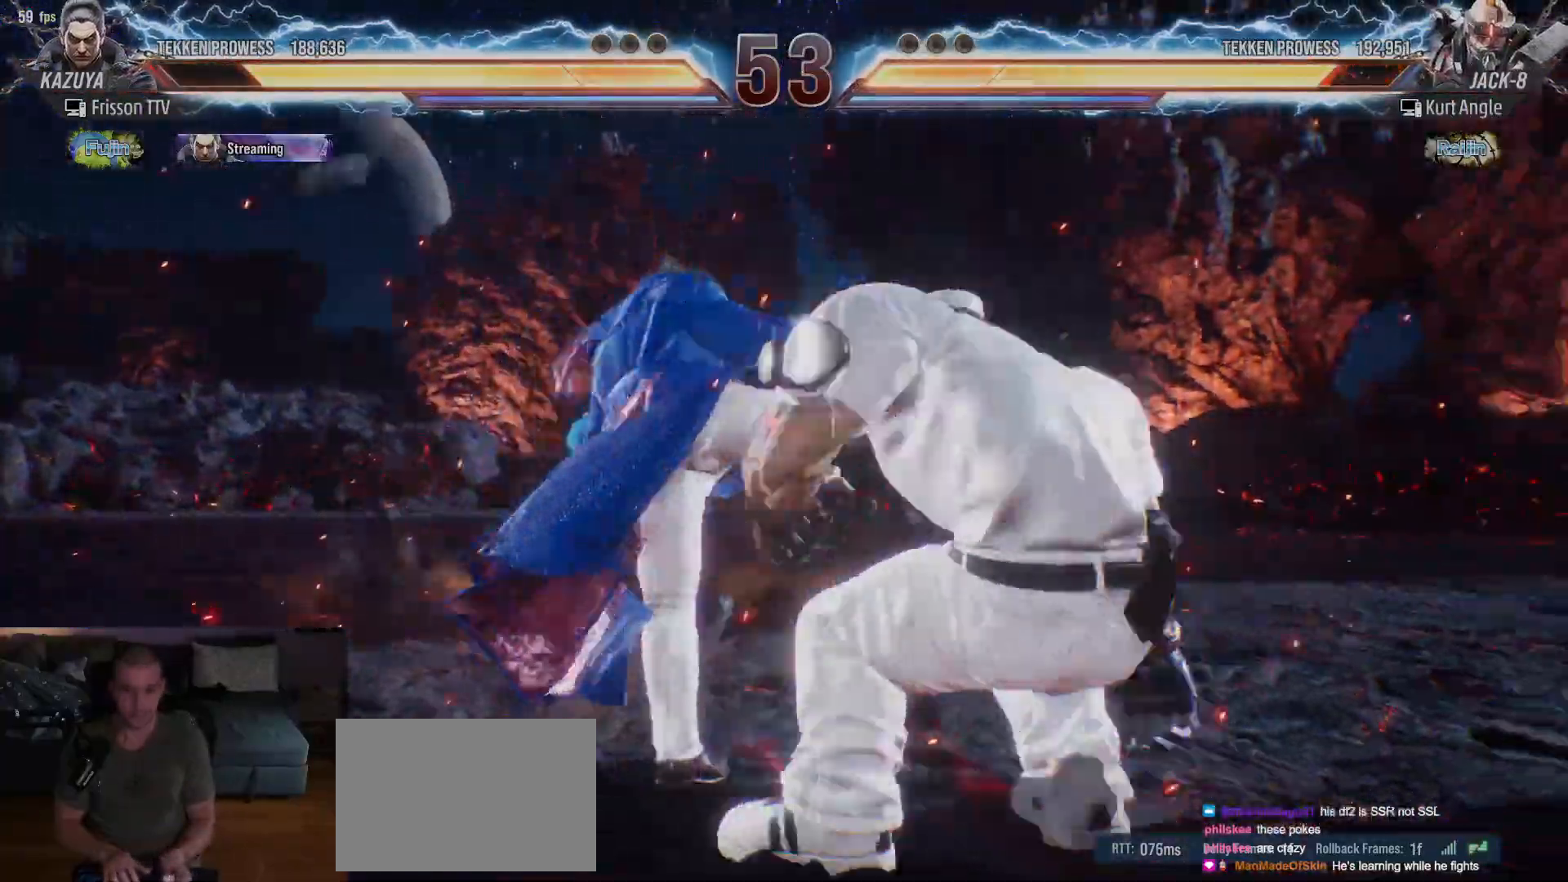
{"dt_ms": 500, "buttons": [], "left_stick": "down-right", "events": [[400, "left_stick", "down-right"], [417, "CIRCLE", "down"], [500, "CIRCLE", "up"]]}
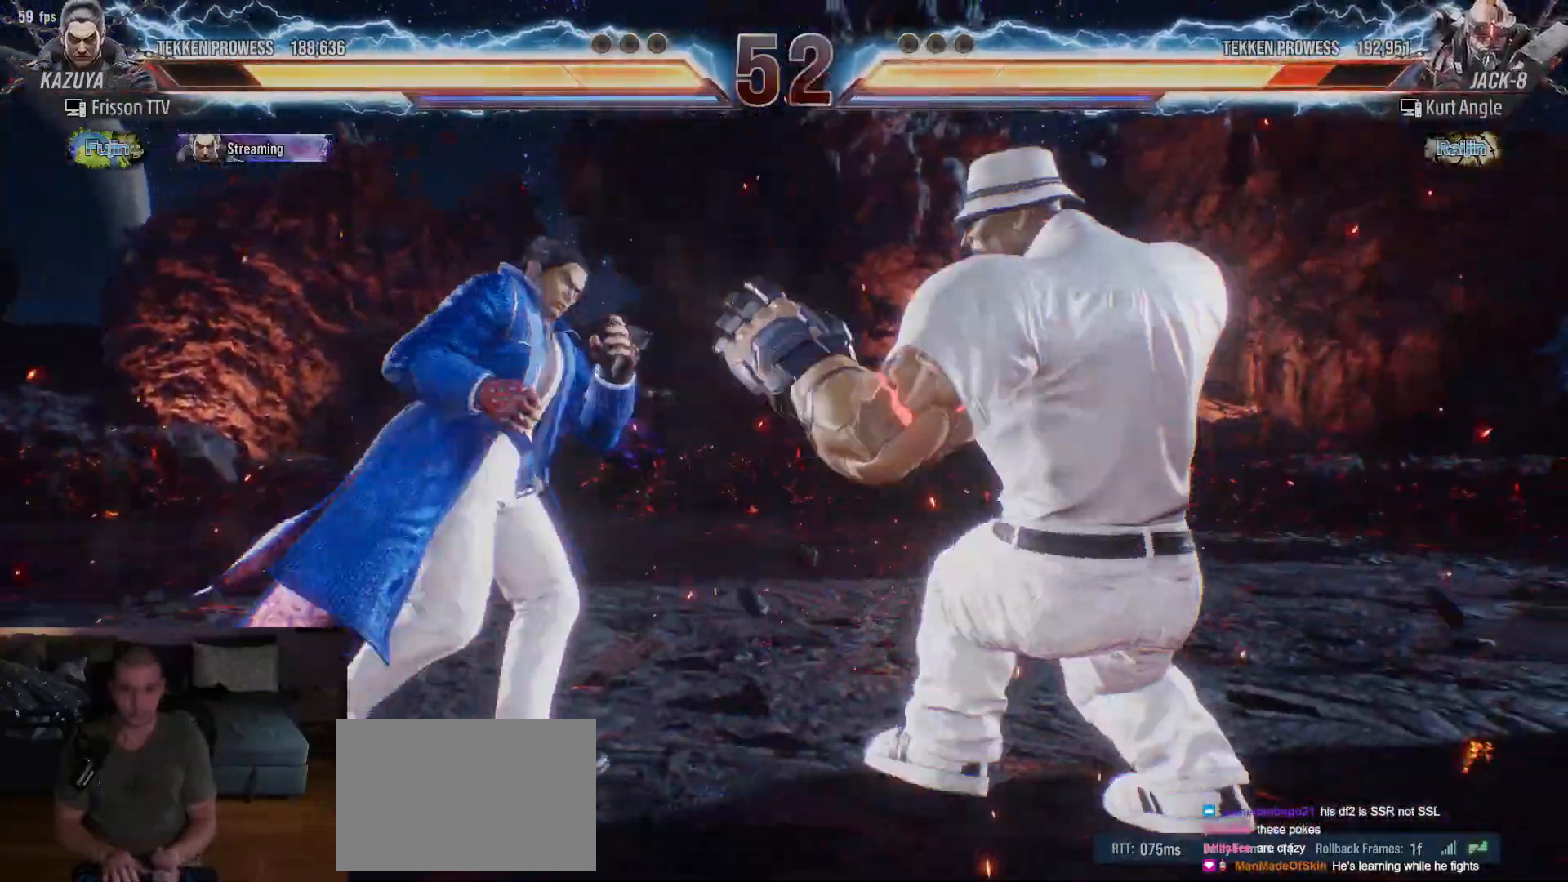
{"dt_ms": 500, "buttons": [], "left_stick": "center", "events": [[67, "left_stick", "center"]]}